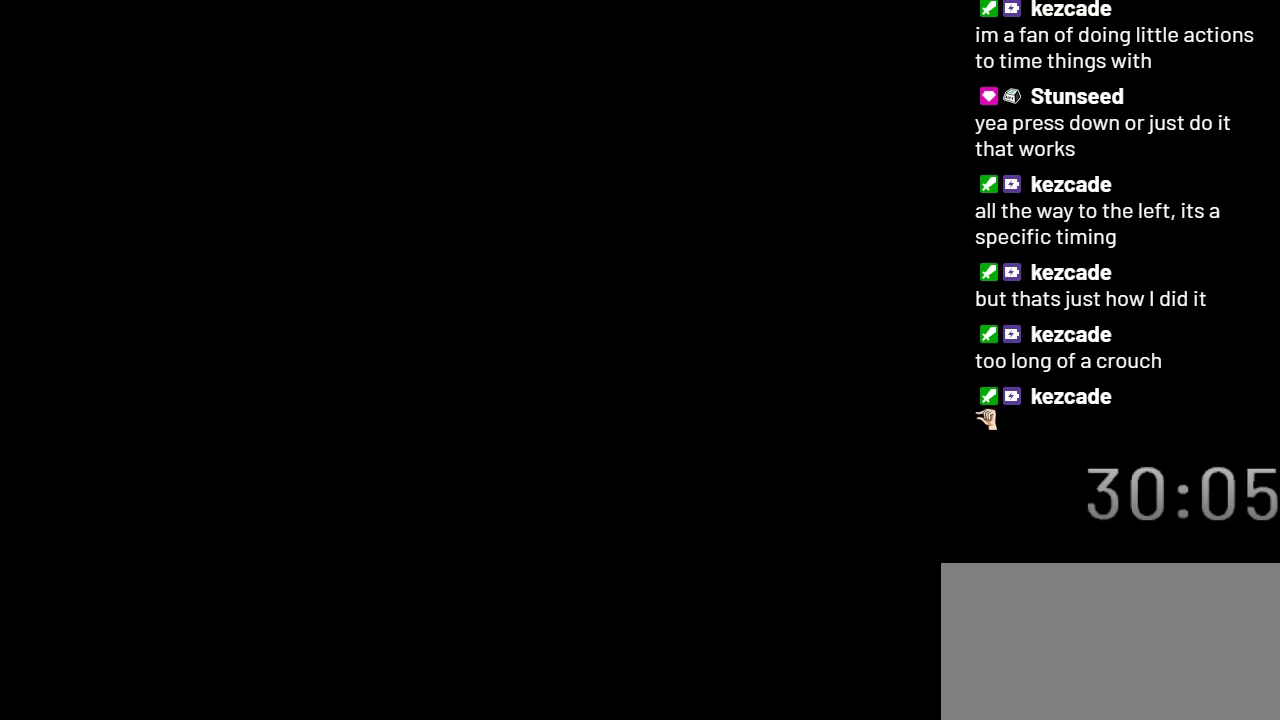
Gameplay with a controller (Nintendo layout); each line is a JSON object with the inputs held at the frame after it. "events" lists button and stick changes between this image and that frame as [ms after this image, input, new state], when the widget could be followed in between. Not read: L3 R3.
{"buttons": ["X", "DPAD_LEFT"], "events": []}
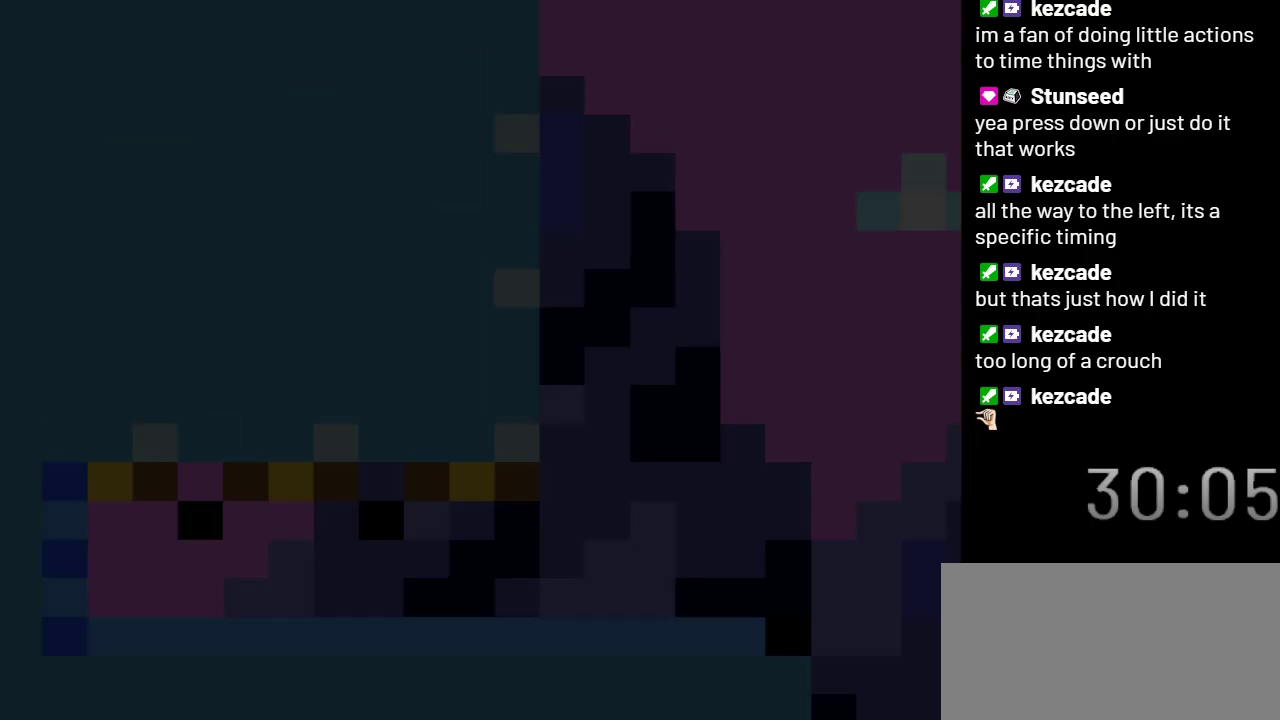
{"buttons": ["X", "DPAD_LEFT"], "events": []}
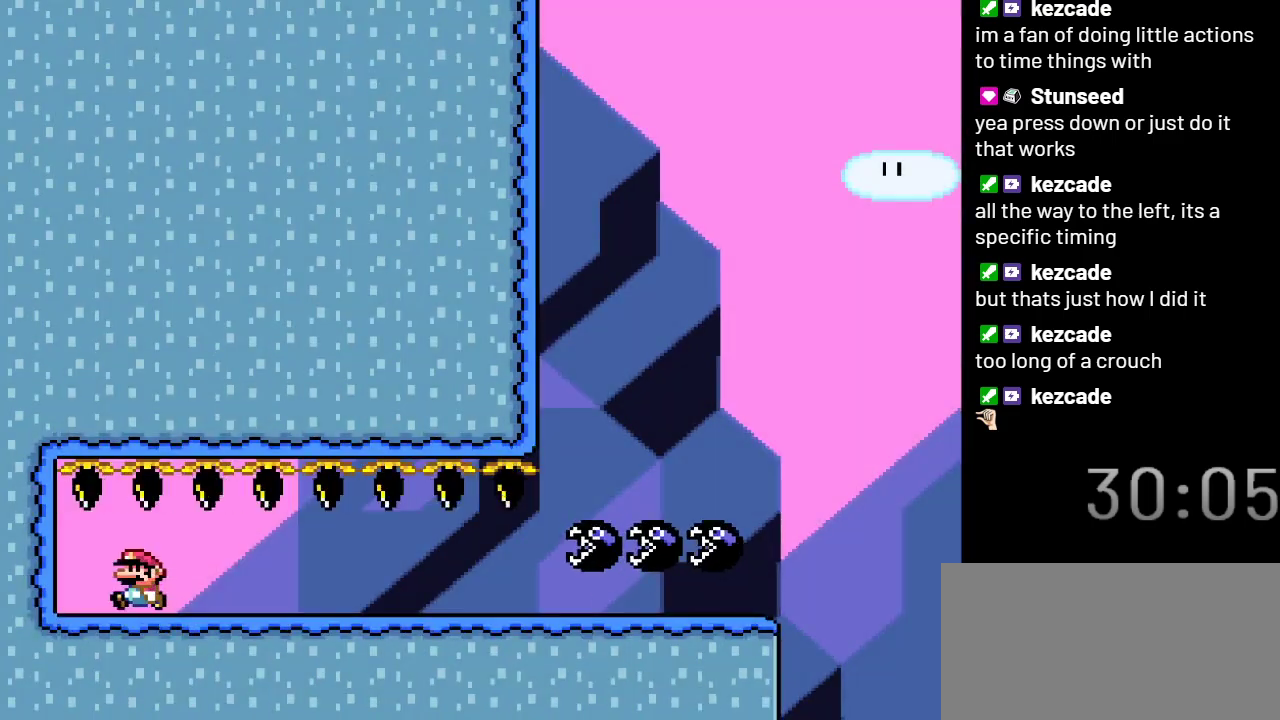
{"buttons": ["X", "DPAD_RIGHT"], "events": [[200, "DPAD_DOWN", "down"], [250, "DPAD_LEFT", "up"], [300, "DPAD_RIGHT", "down"], [317, "DPAD_DOWN", "up"]]}
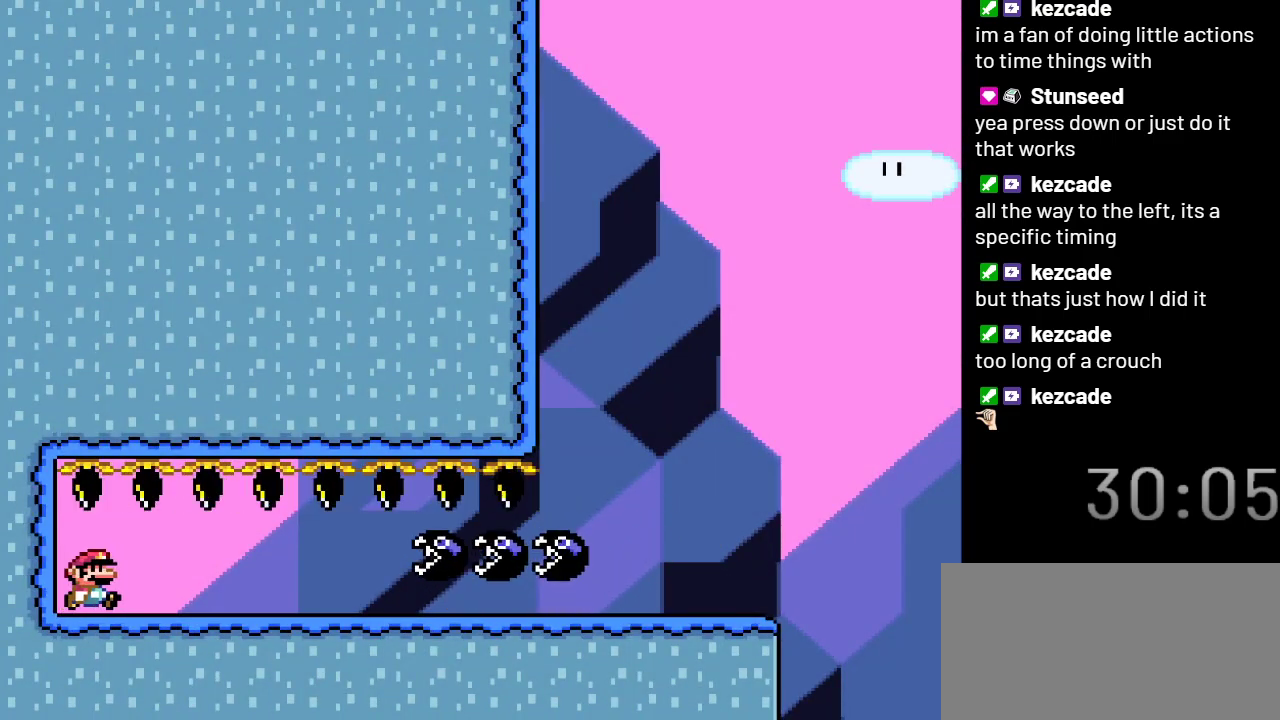
{"buttons": ["X", "DPAD_RIGHT"], "events": []}
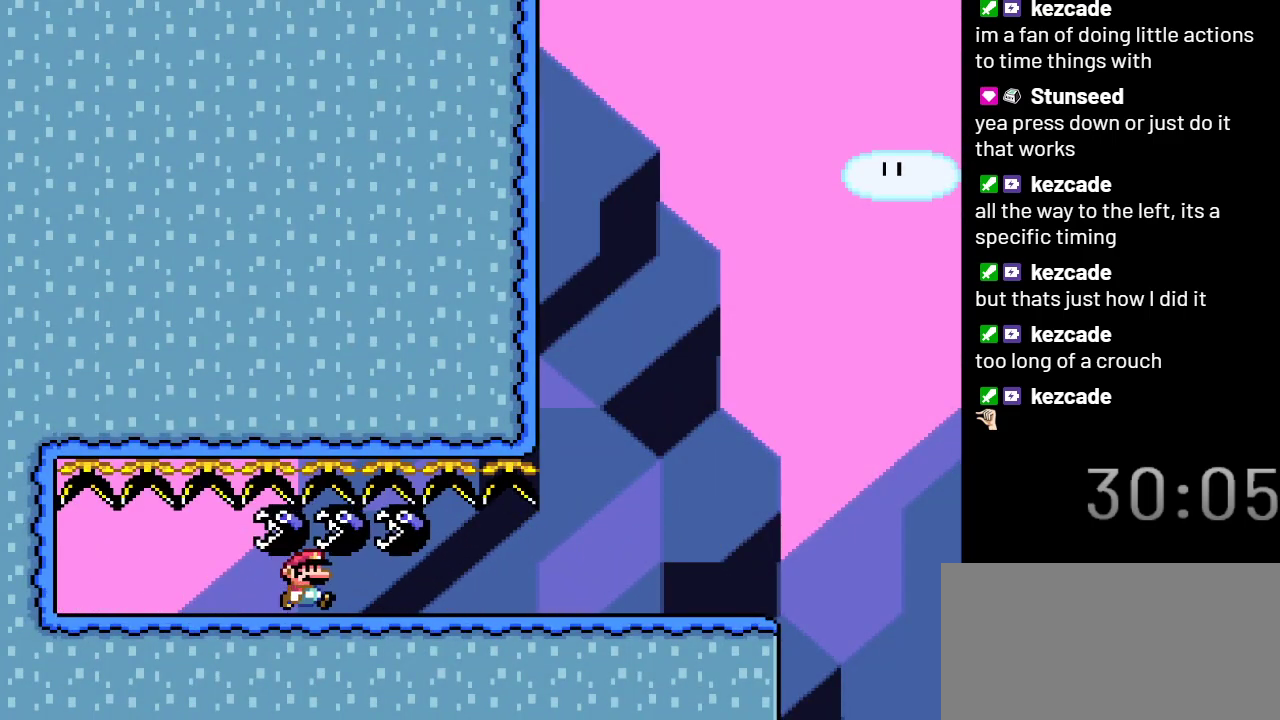
{"buttons": ["X", "DPAD_RIGHT"], "events": []}
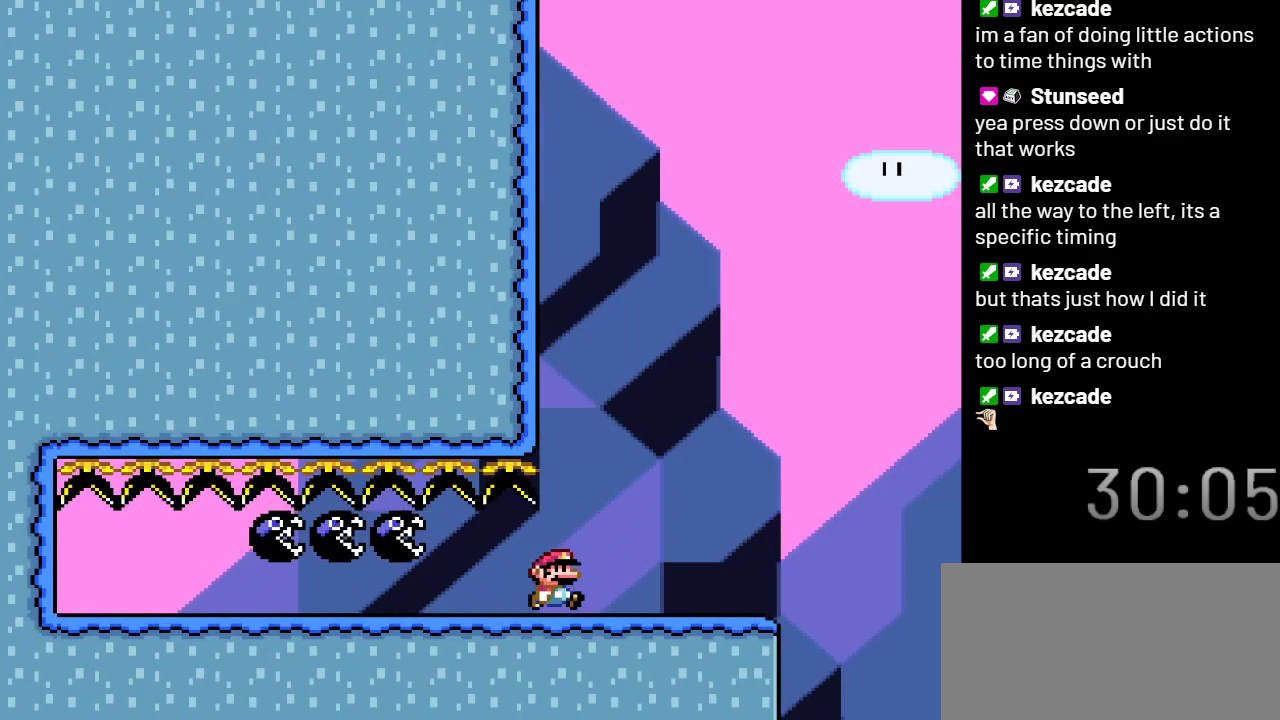
{"buttons": ["X"], "events": [[217, "A", "down"], [267, "DPAD_RIGHT", "up"], [283, "DPAD_LEFT", "down"], [467, "A", "up"], [500, "DPAD_LEFT", "up"]]}
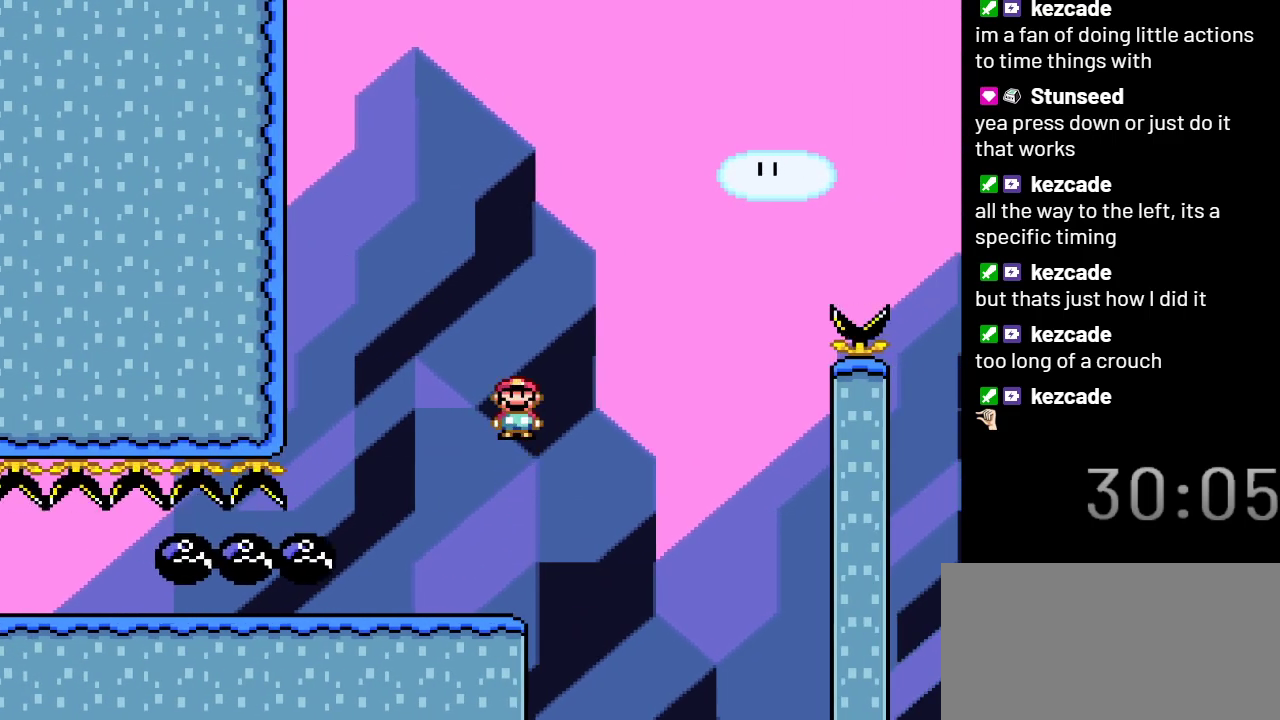
{"buttons": ["A", "X", "DPAD_RIGHT"], "events": [[267, "DPAD_RIGHT", "down"], [483, "A", "down"]]}
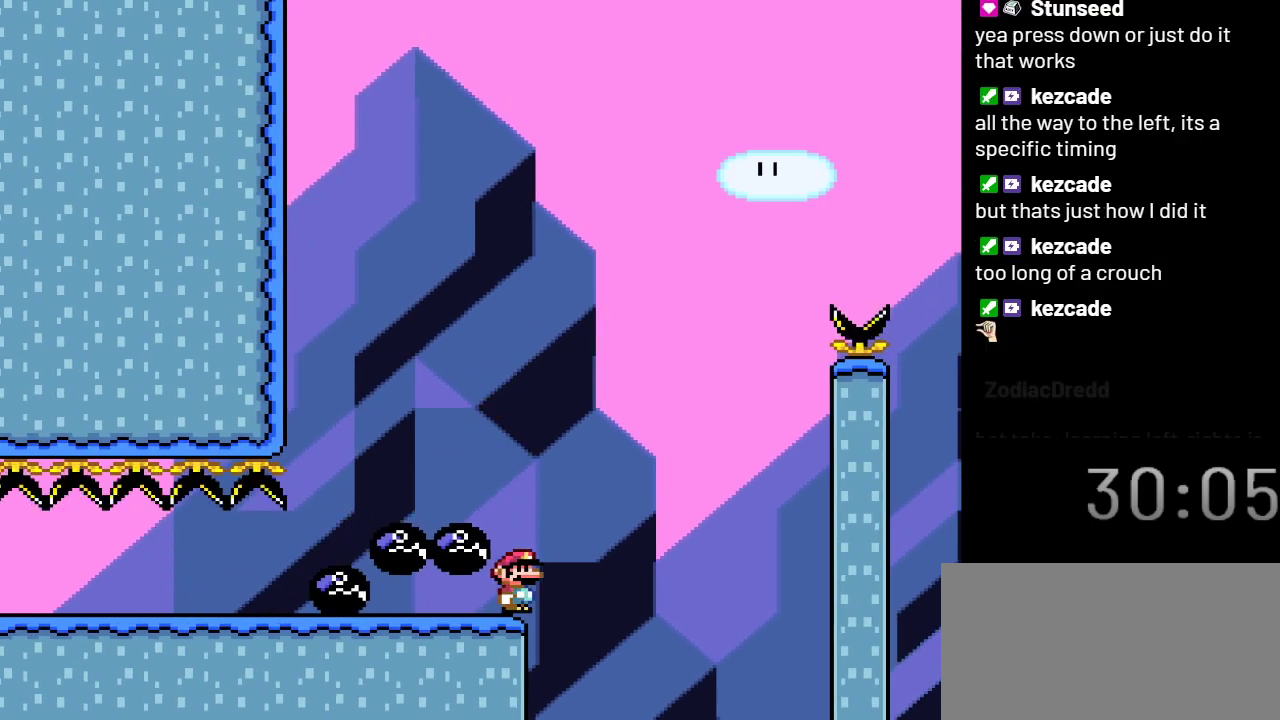
{"buttons": ["A", "X"], "events": [[200, "DPAD_RIGHT", "up"], [267, "DPAD_LEFT", "down"], [433, "DPAD_LEFT", "up"]]}
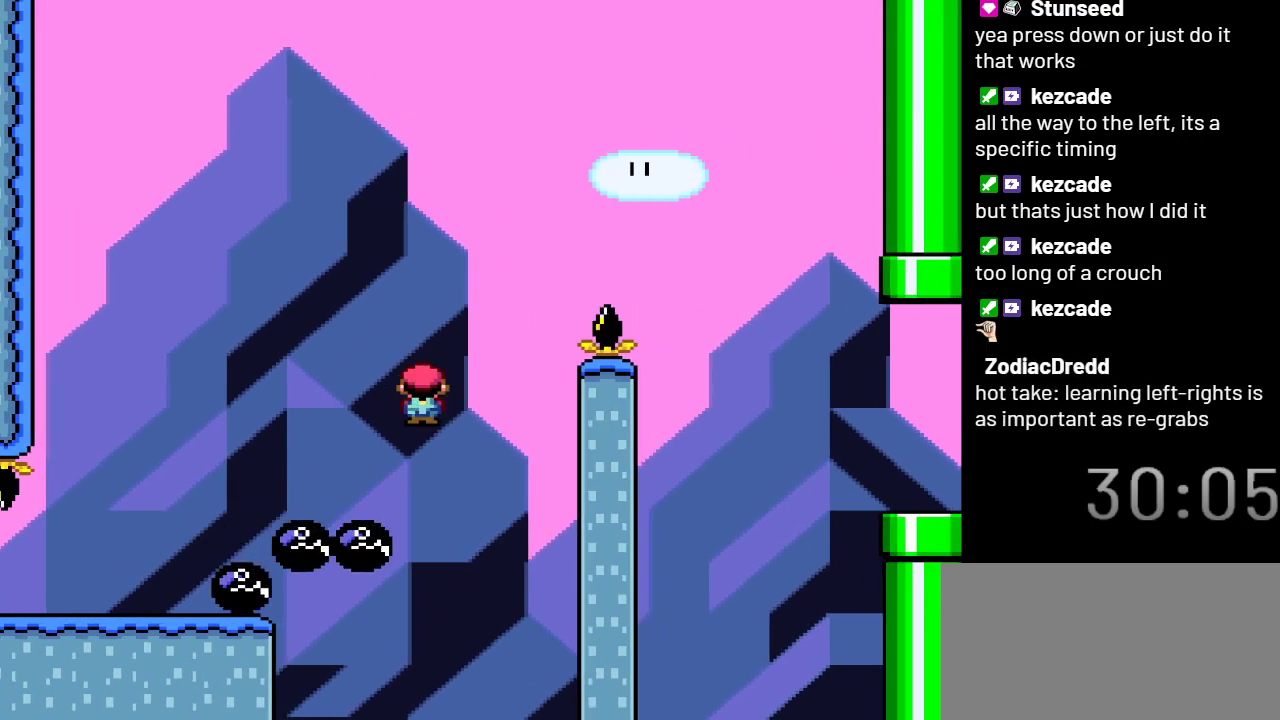
{"buttons": ["A", "X"], "events": [[250, "DPAD_RIGHT", "down"], [500, "DPAD_RIGHT", "up"]]}
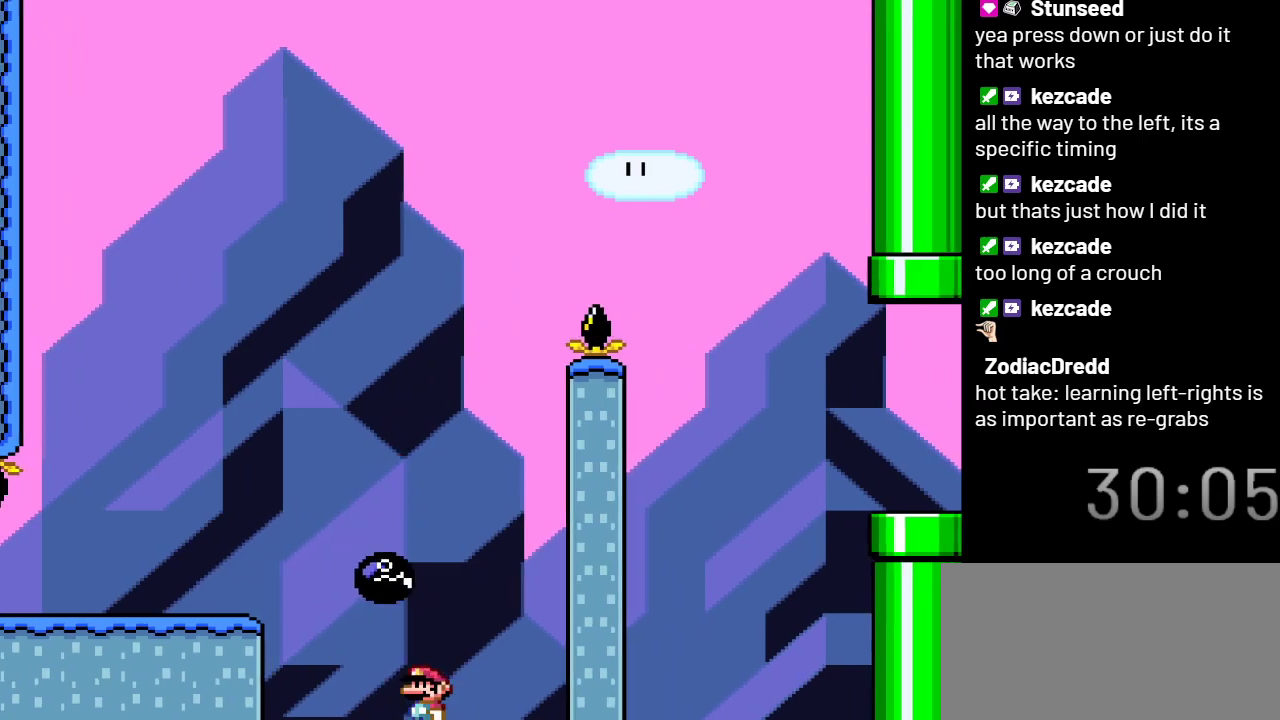
{"buttons": ["X"], "events": [[350, "A", "up"]]}
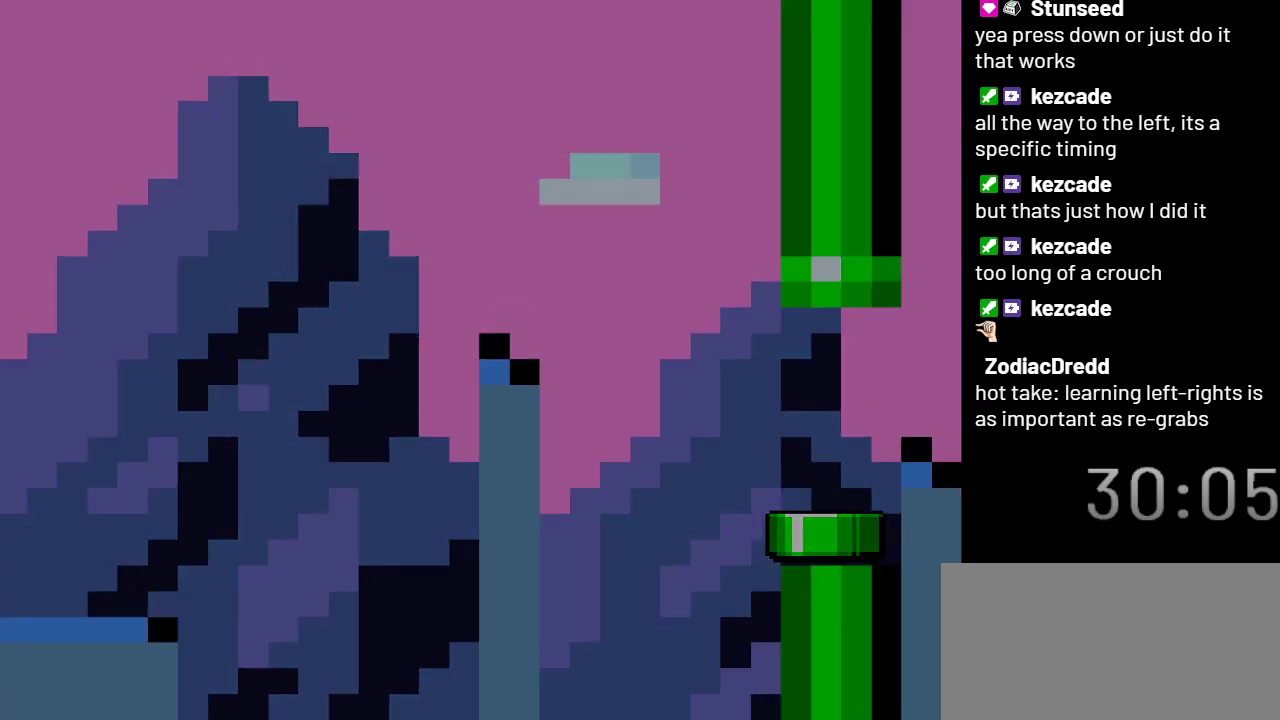
{"buttons": ["X"], "events": []}
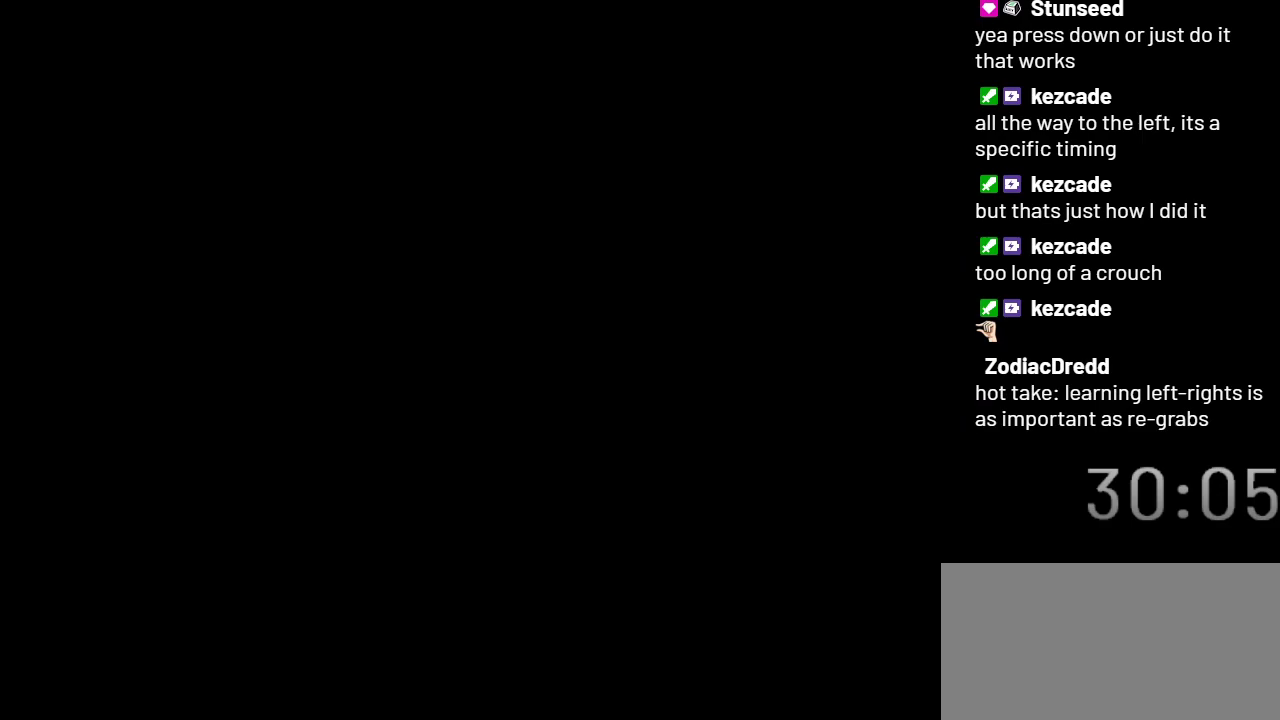
{"buttons": ["X"], "events": []}
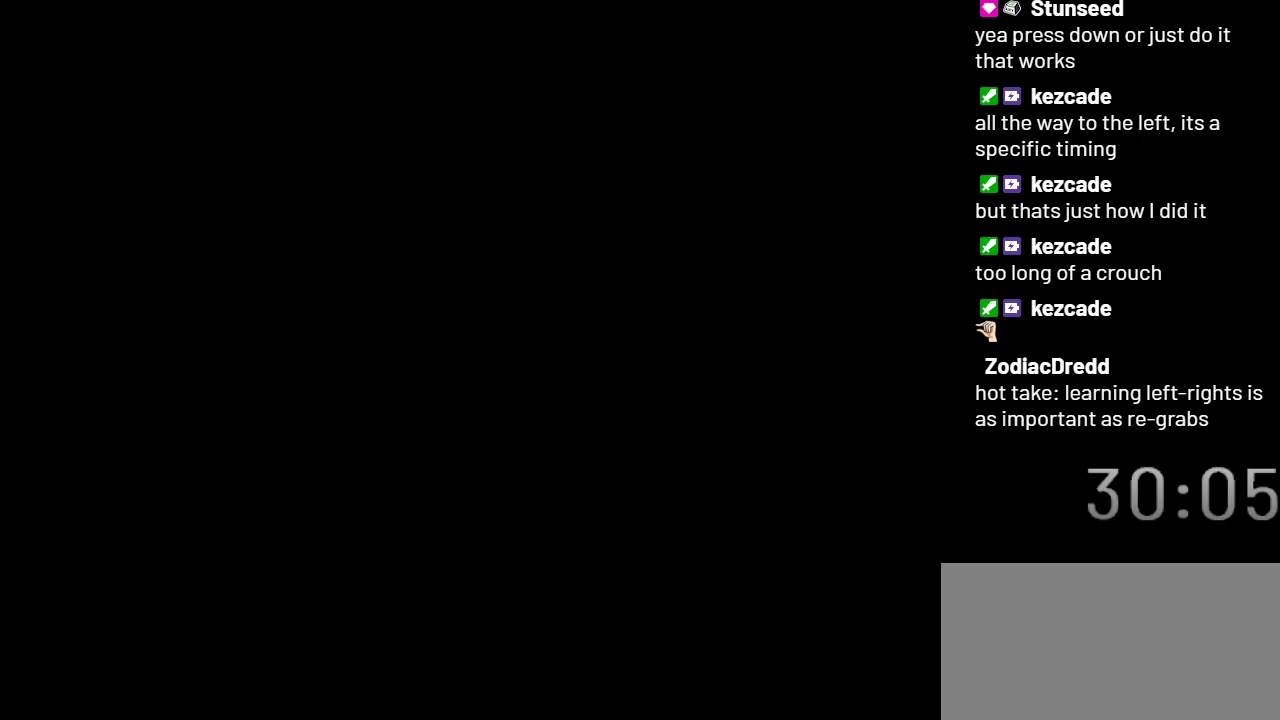
{"buttons": ["X", "DPAD_LEFT"], "events": [[117, "DPAD_LEFT", "down"]]}
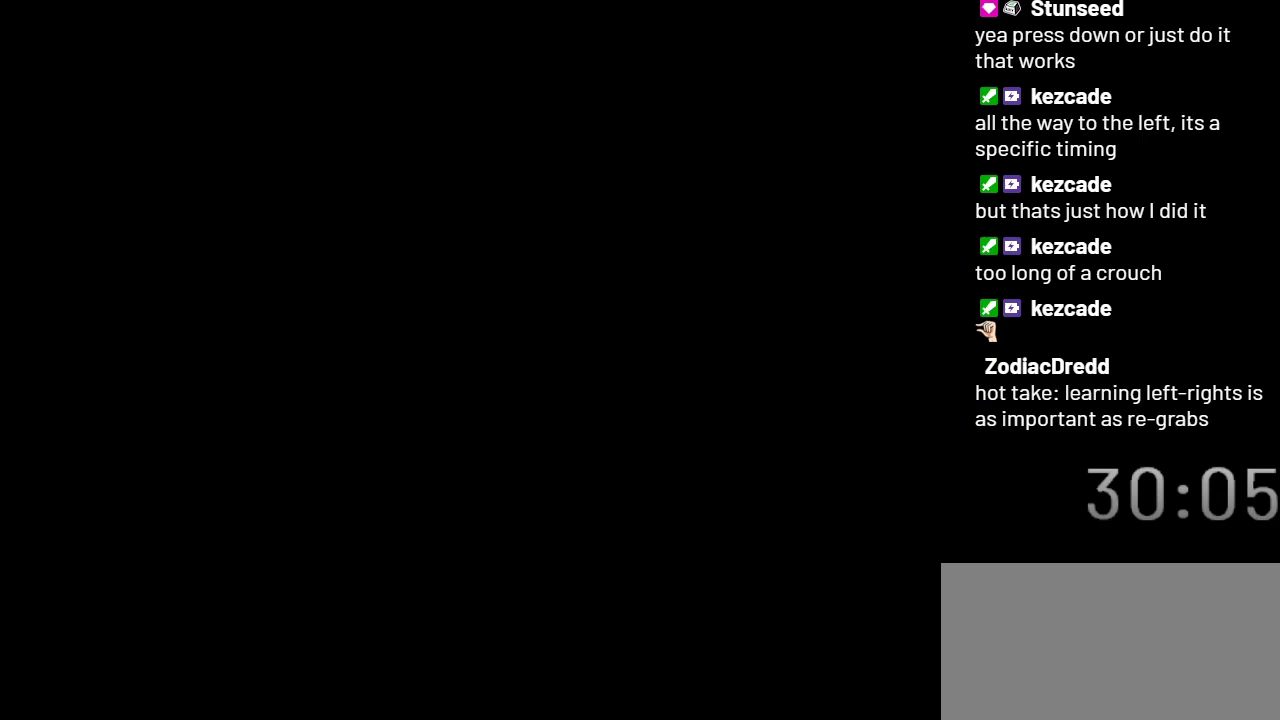
{"buttons": ["X", "DPAD_LEFT"], "events": []}
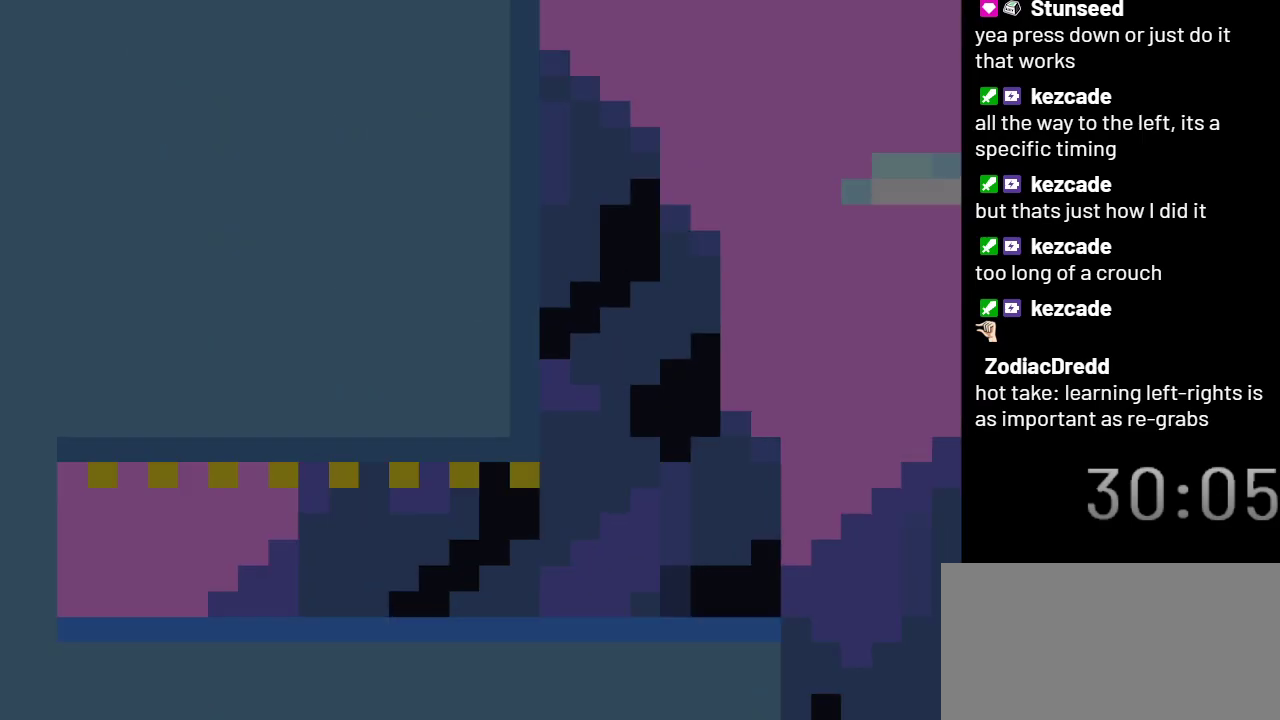
{"buttons": ["X", "DPAD_LEFT"], "events": []}
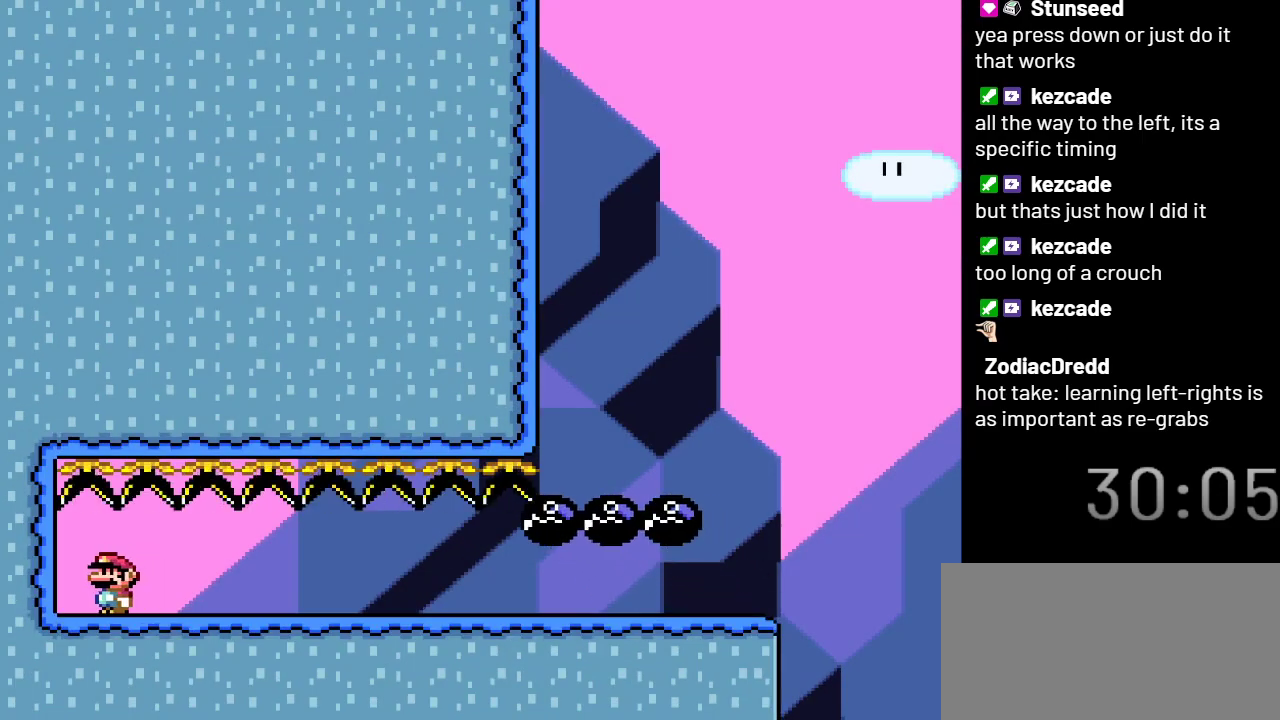
{"buttons": ["X", "DPAD_RIGHT"], "events": [[67, "DPAD_DOWN", "down"], [100, "DPAD_LEFT", "up"], [200, "DPAD_RIGHT", "down"], [267, "DPAD_DOWN", "up"]]}
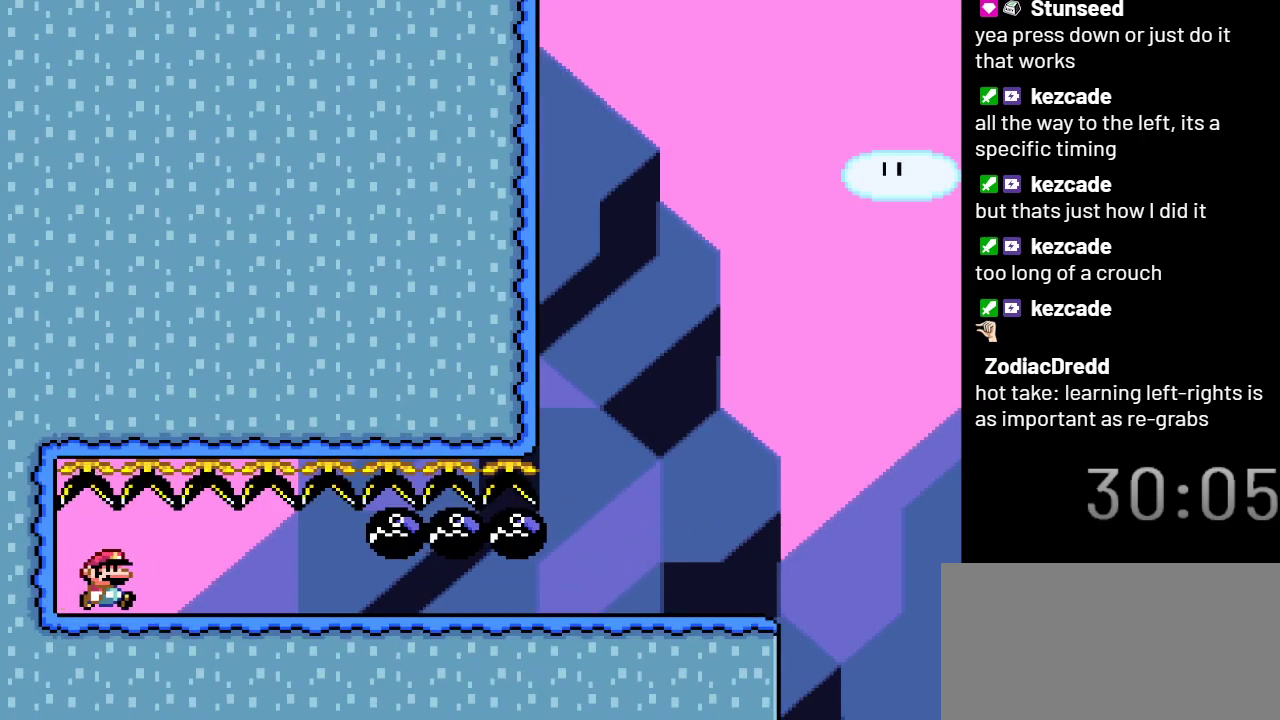
{"buttons": ["X", "DPAD_RIGHT"], "events": []}
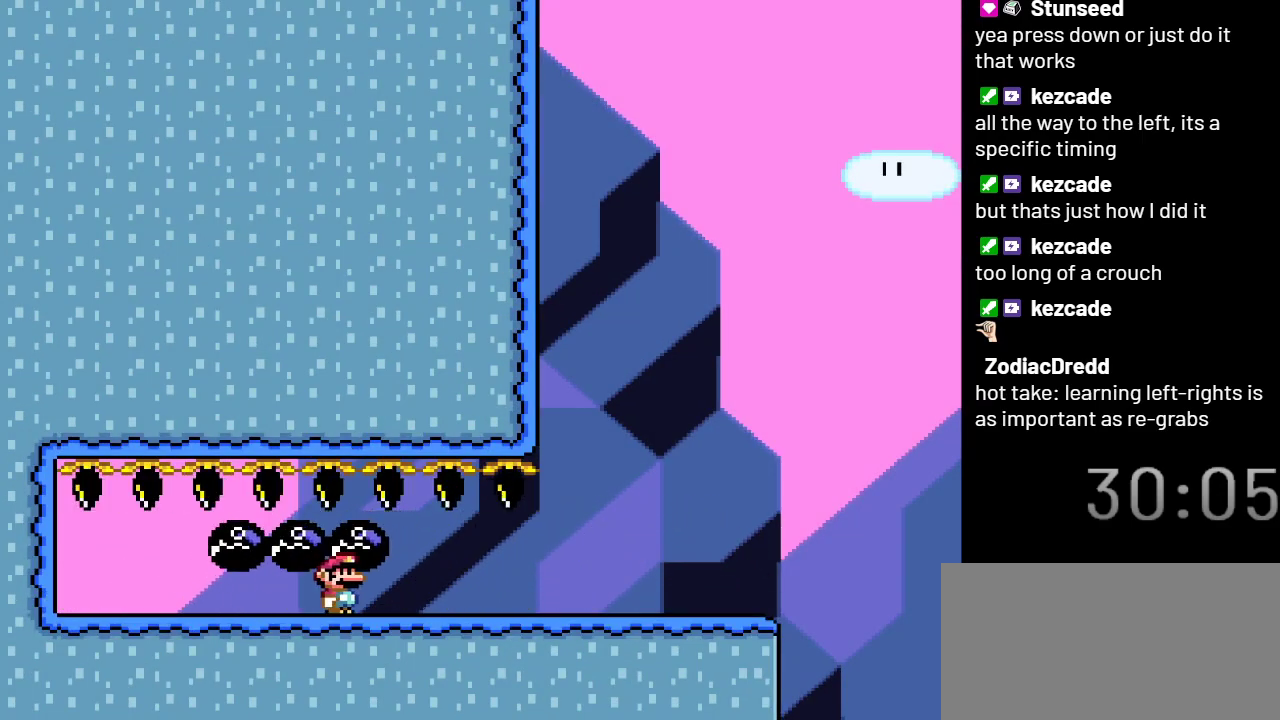
{"buttons": ["X"], "events": [[467, "DPAD_RIGHT", "up"]]}
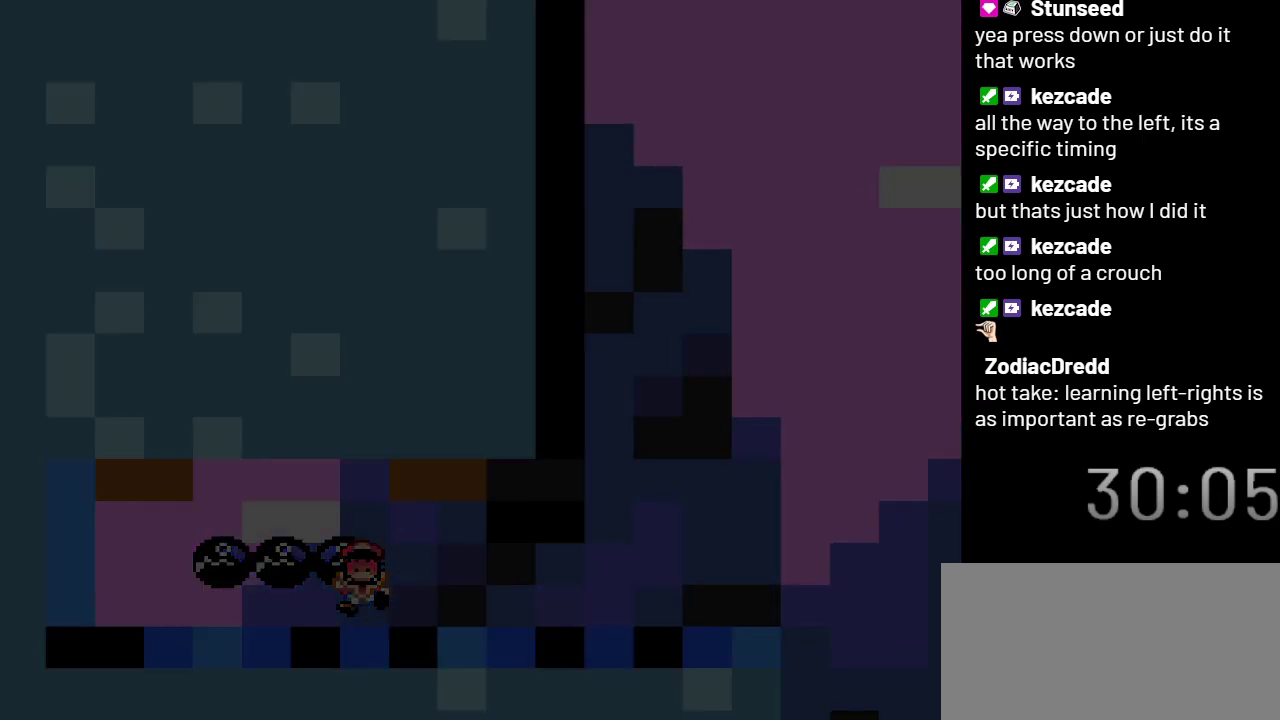
{"buttons": ["X"], "events": []}
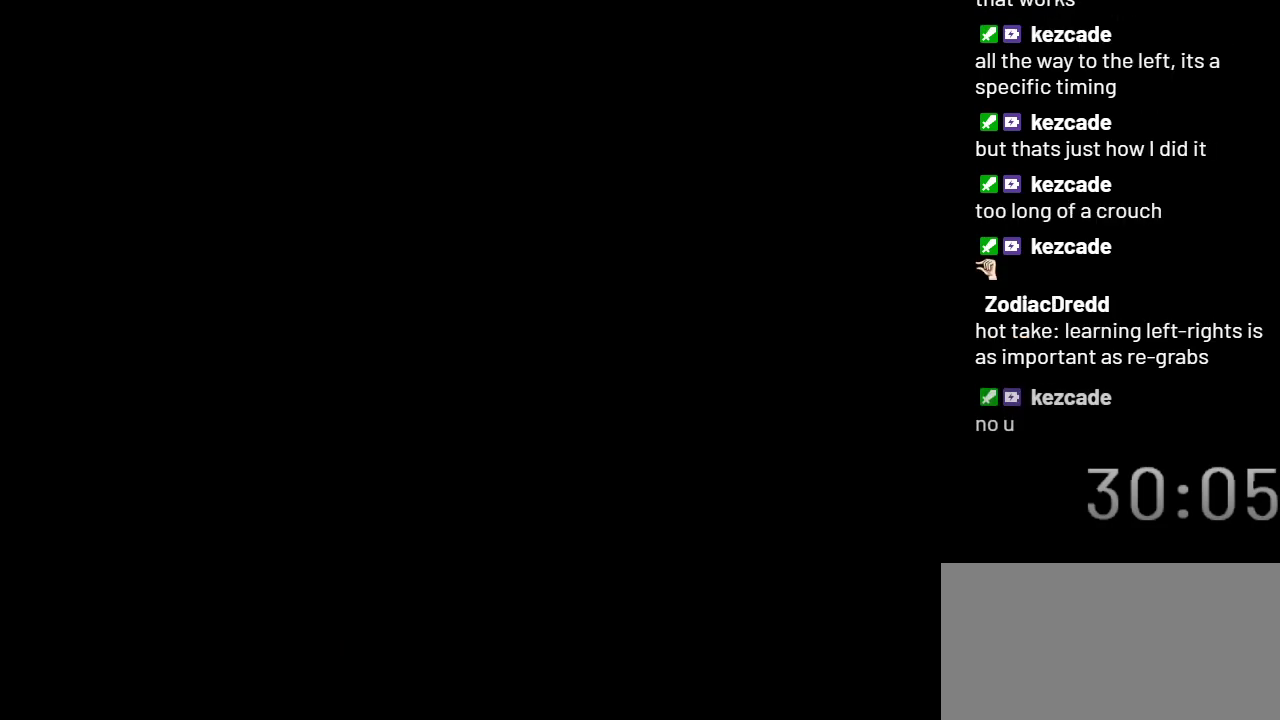
{"buttons": ["X"], "events": []}
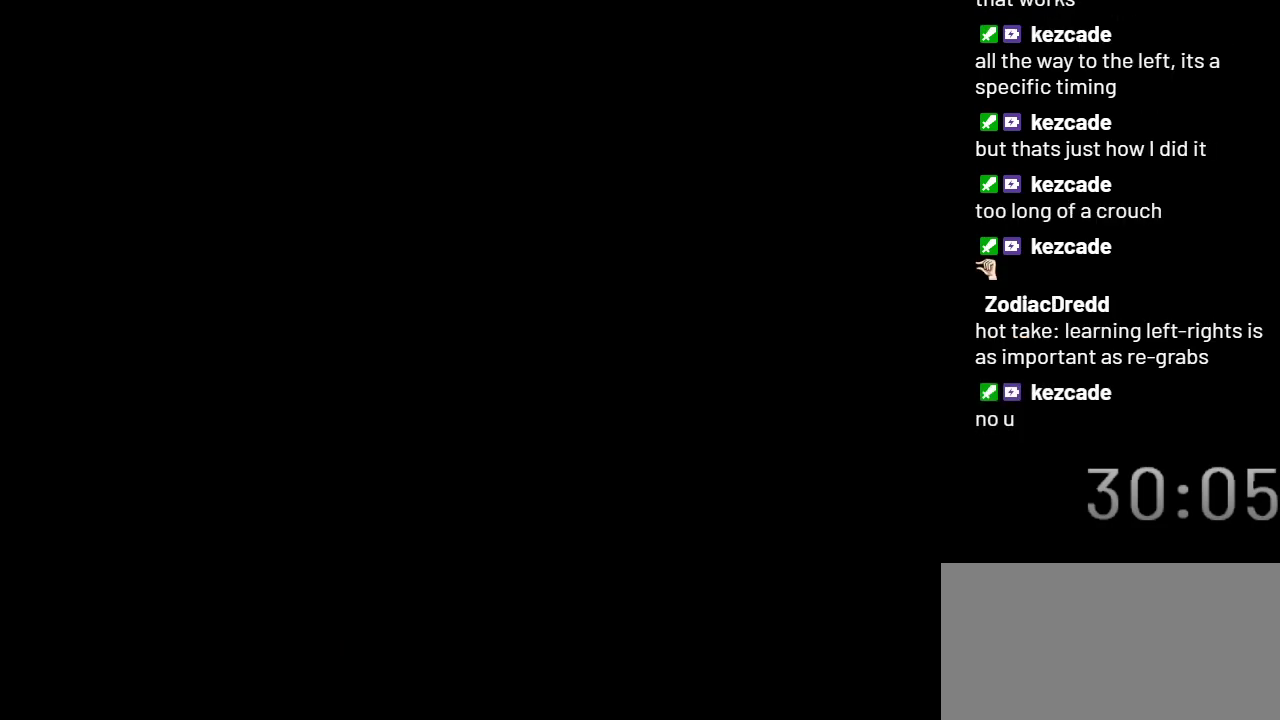
{"buttons": ["X"], "events": []}
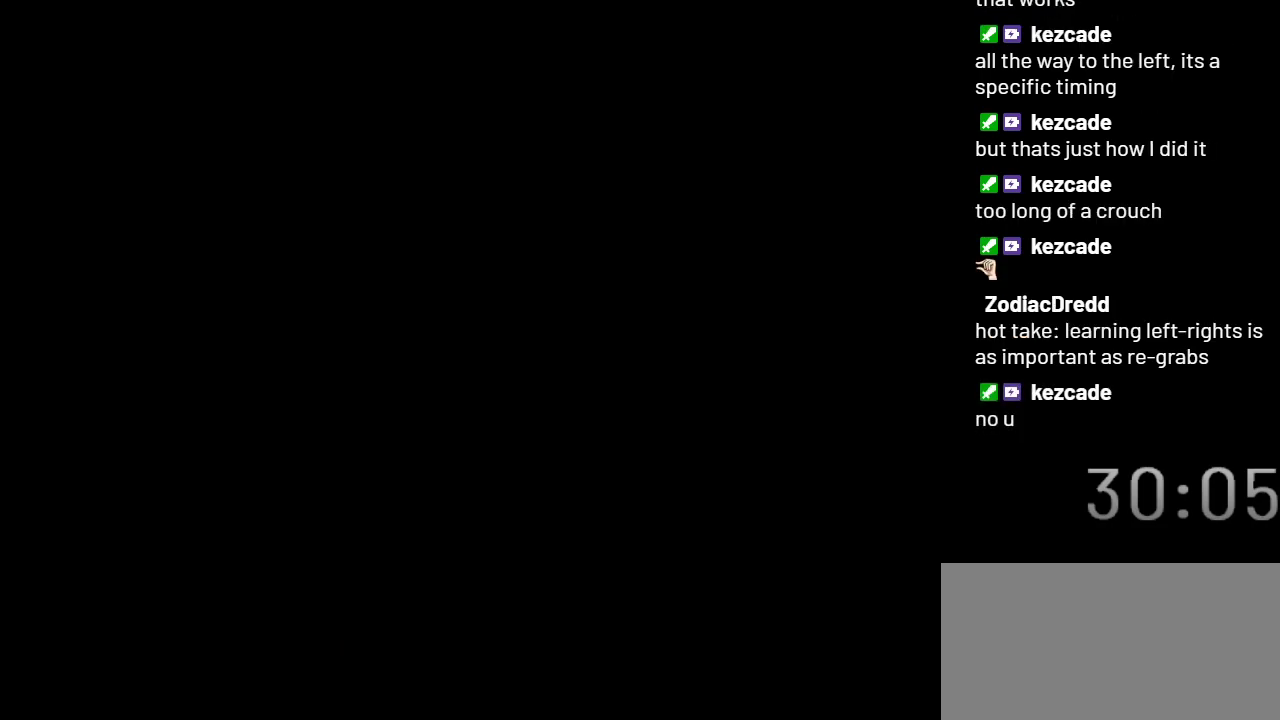
{"buttons": ["X", "DPAD_LEFT"], "events": [[383, "DPAD_LEFT", "down"]]}
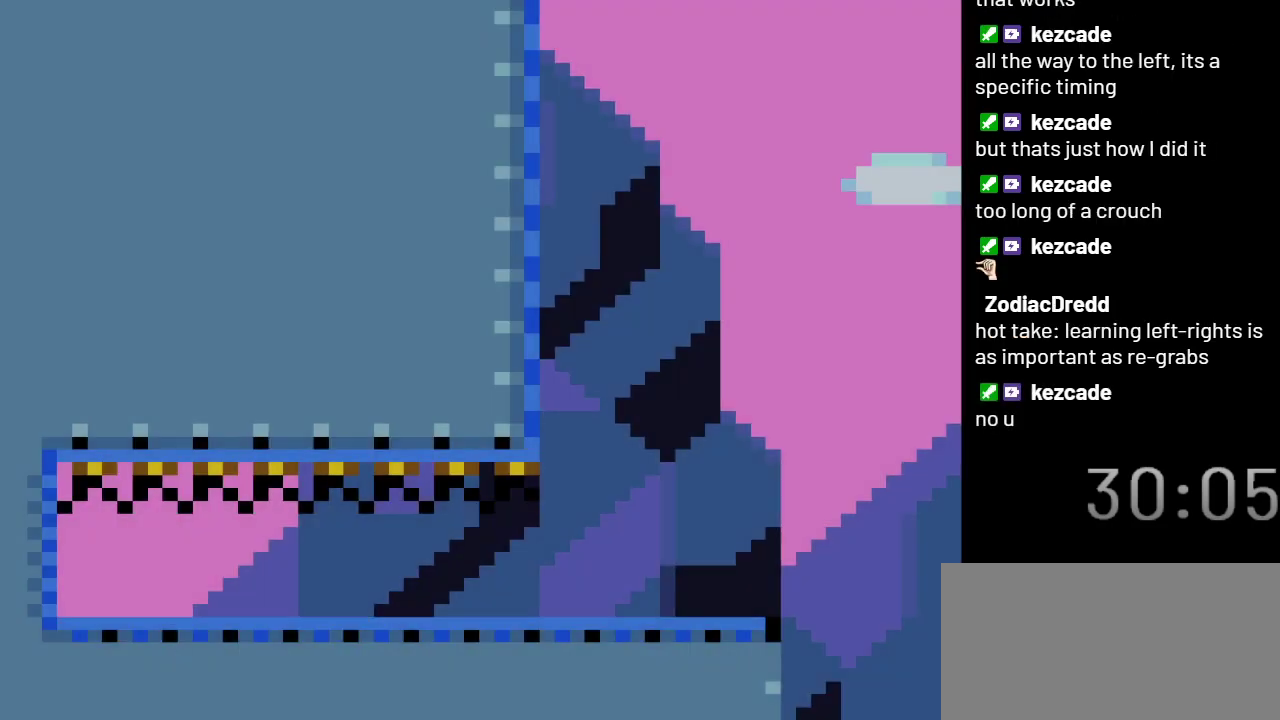
{"buttons": ["X", "DPAD_DOWN"], "events": [[383, "DPAD_DOWN", "down"], [500, "DPAD_LEFT", "up"]]}
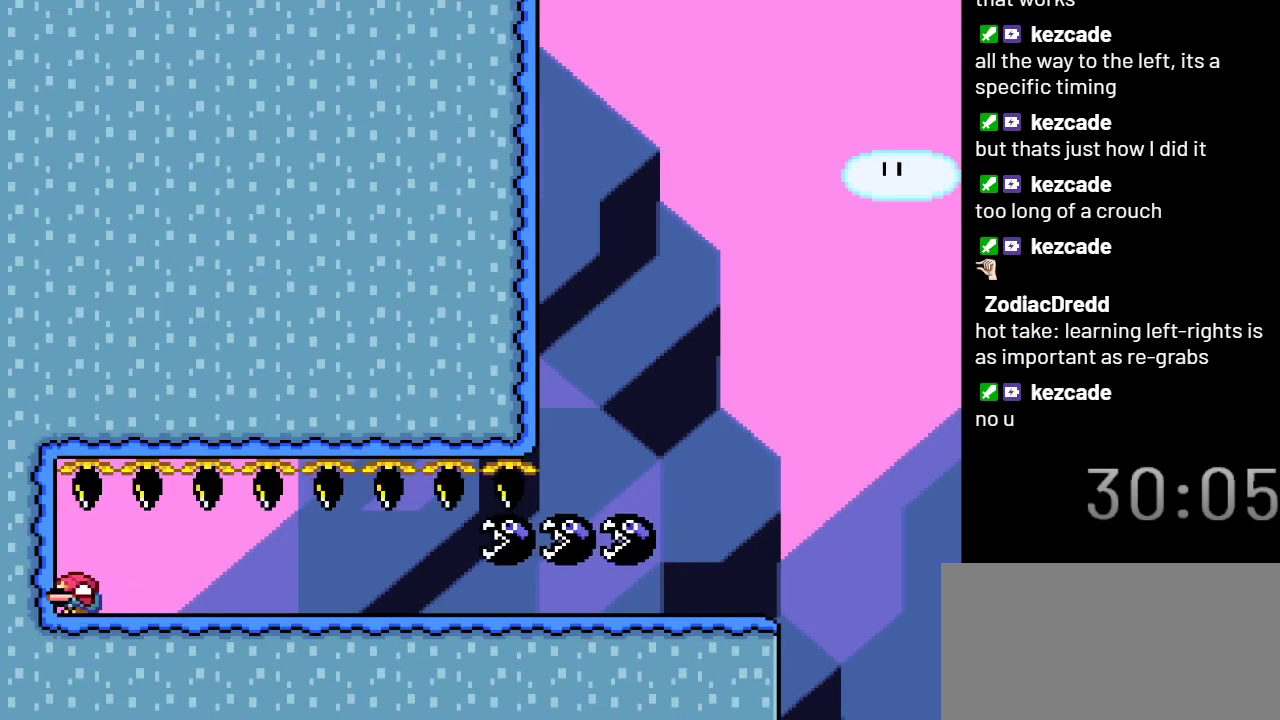
{"buttons": ["X", "DPAD_RIGHT"], "events": [[50, "DPAD_RIGHT", "down"], [67, "DPAD_DOWN", "up"]]}
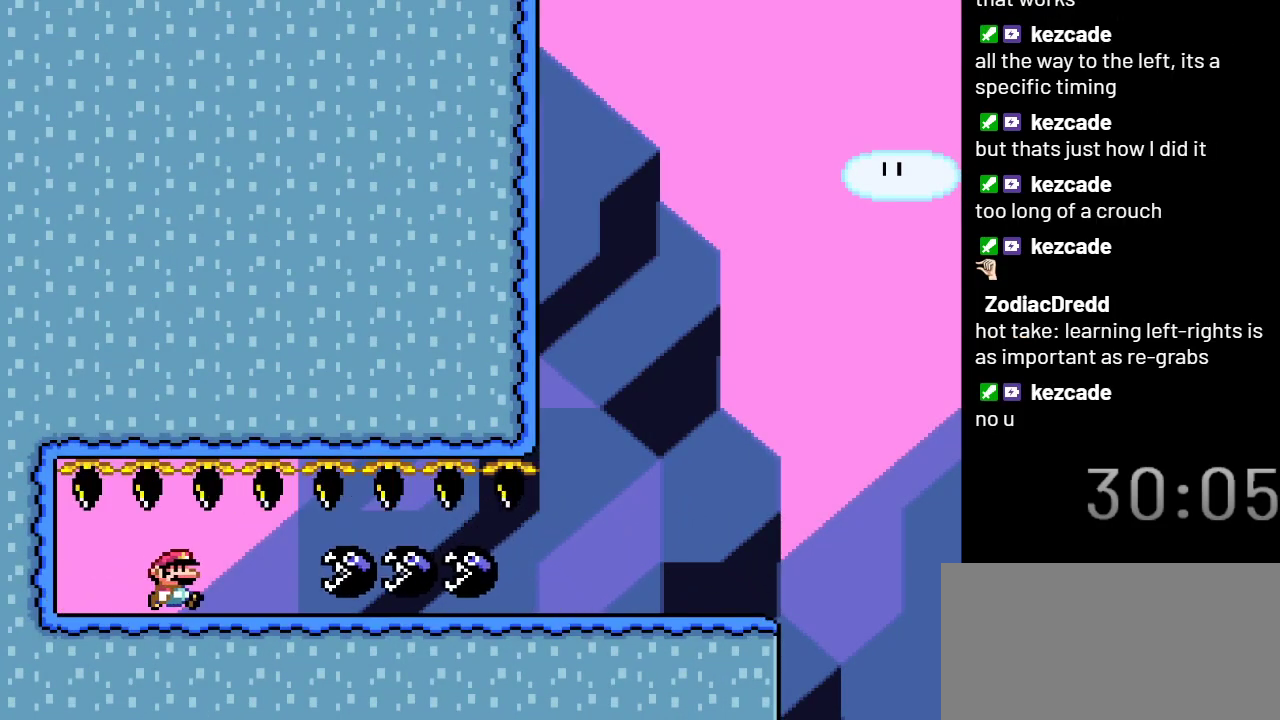
{"buttons": ["X", "DPAD_RIGHT"], "events": []}
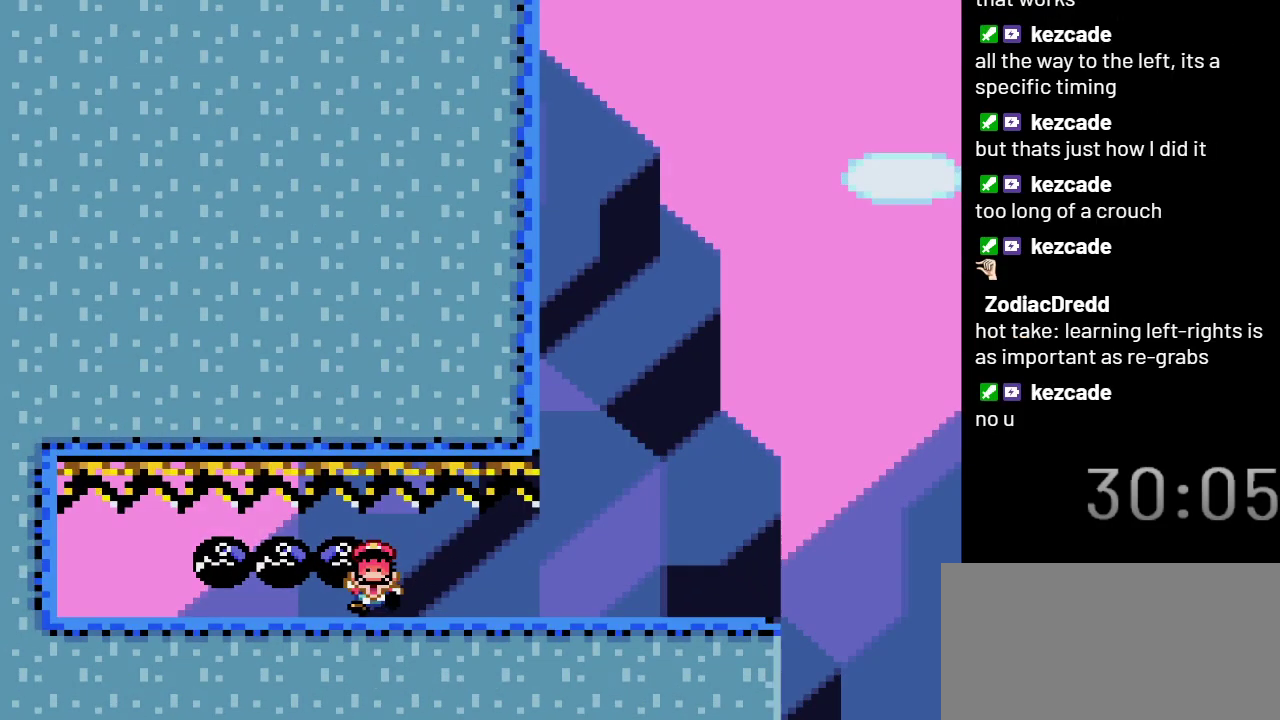
{"buttons": ["X"], "events": [[317, "DPAD_RIGHT", "up"]]}
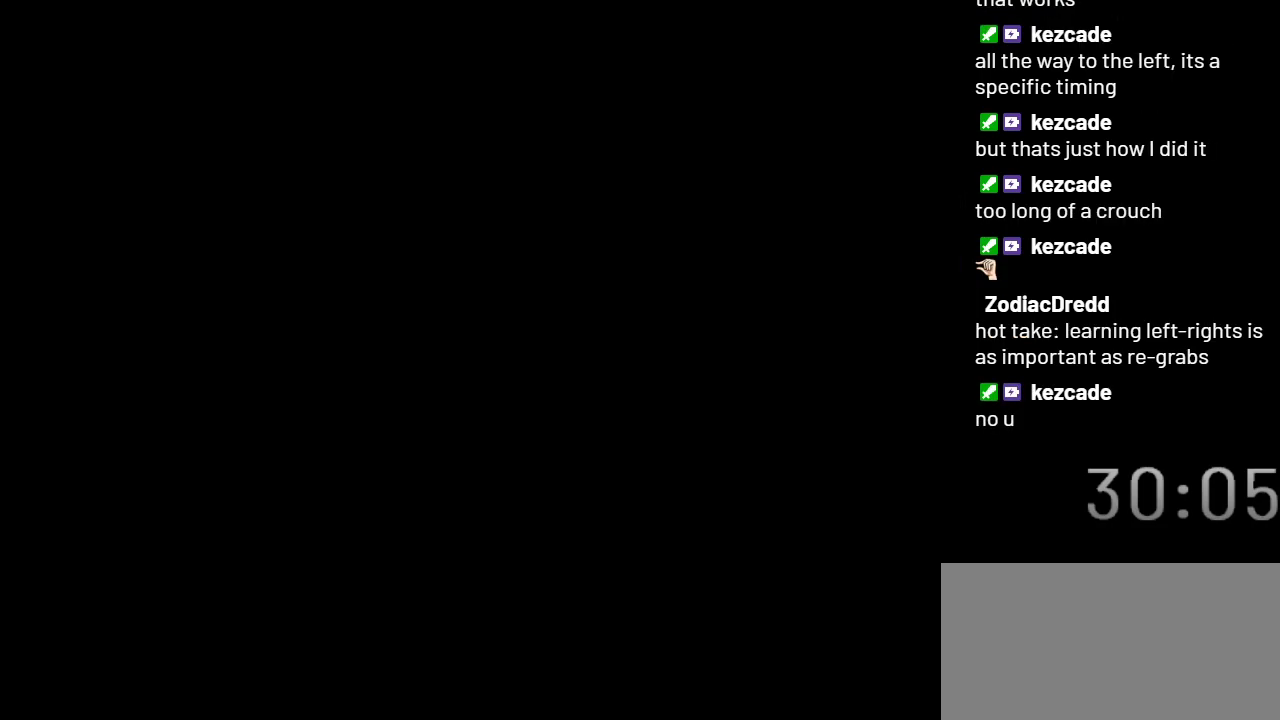
{"buttons": ["X"], "events": []}
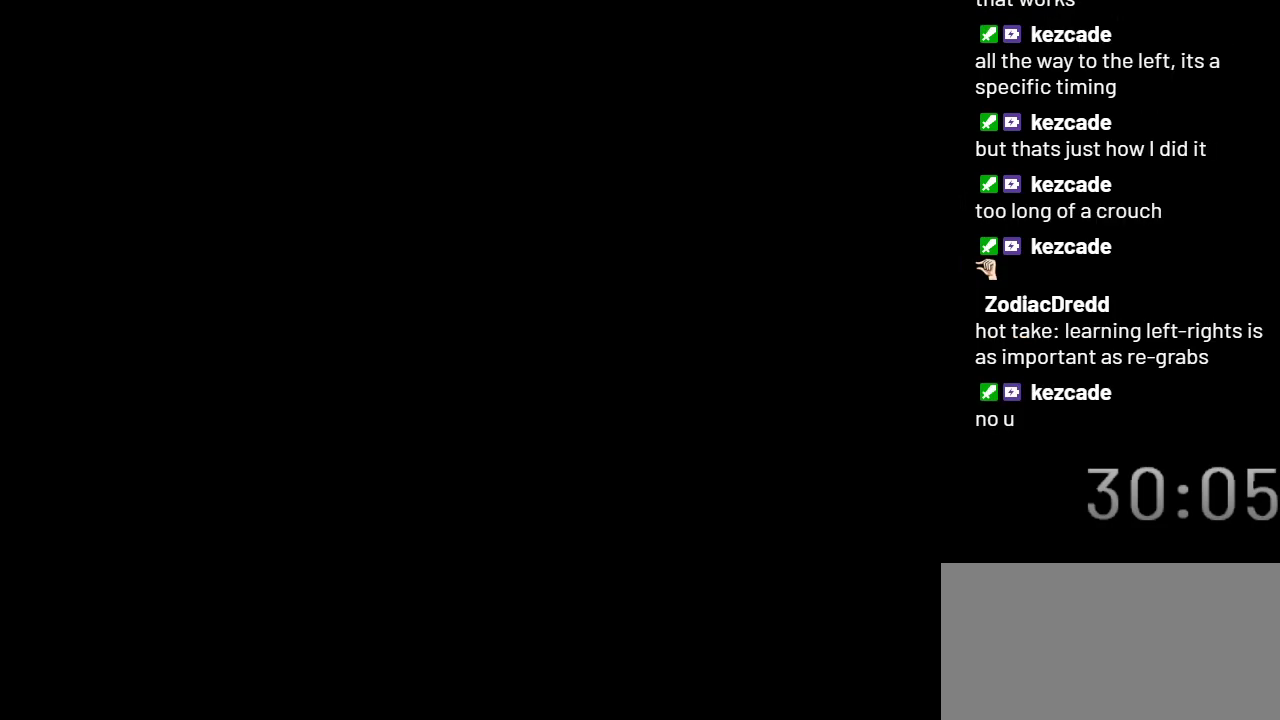
{"buttons": ["X"], "events": []}
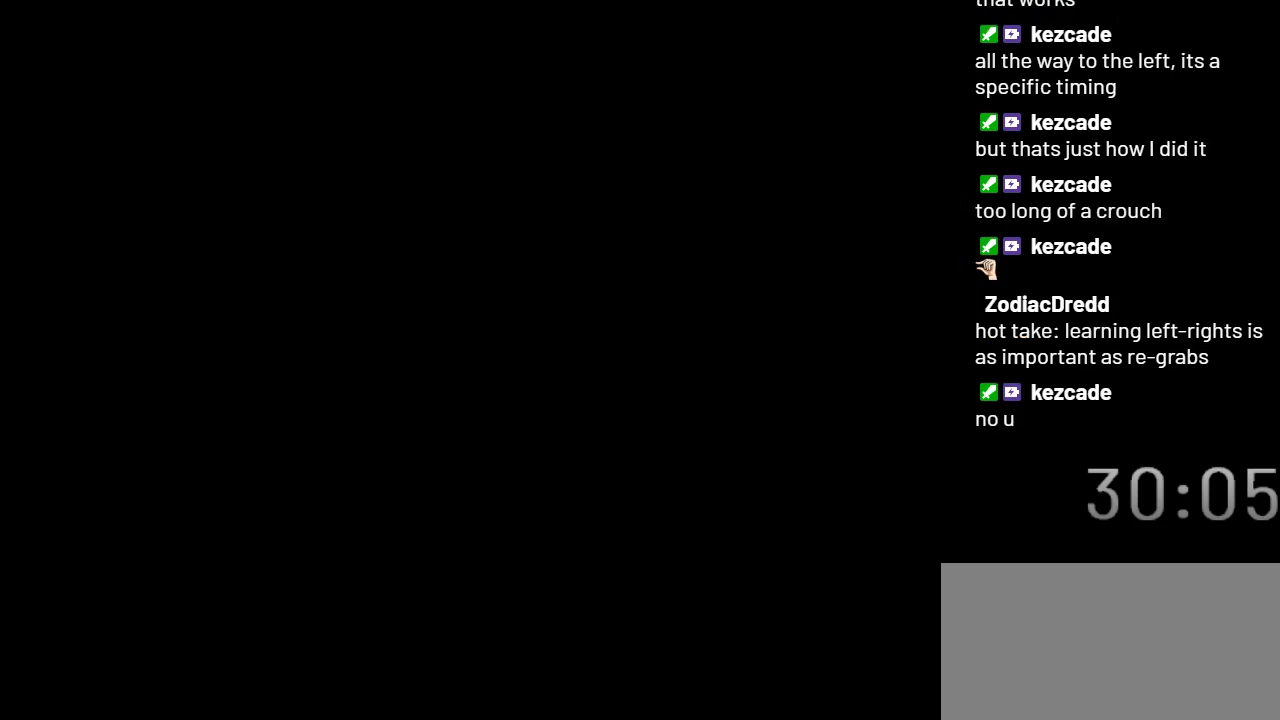
{"buttons": ["X"], "events": []}
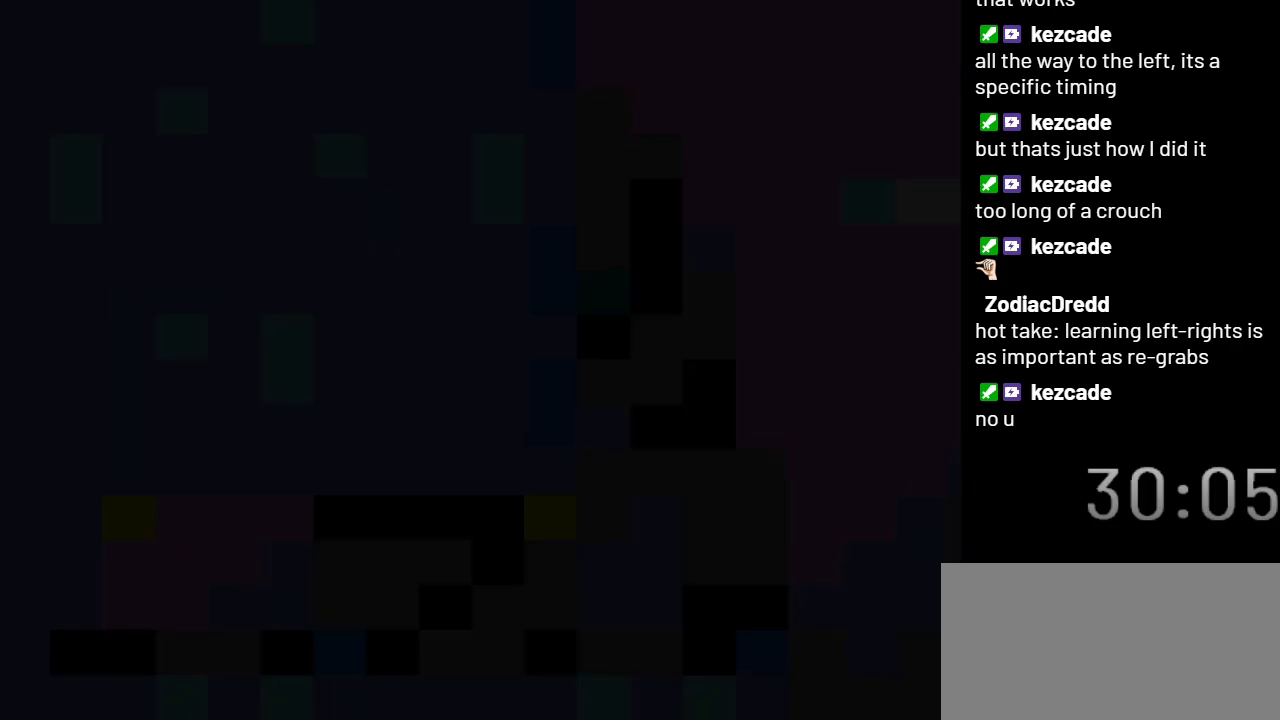
{"buttons": ["X", "DPAD_LEFT"], "events": [[50, "DPAD_LEFT", "down"]]}